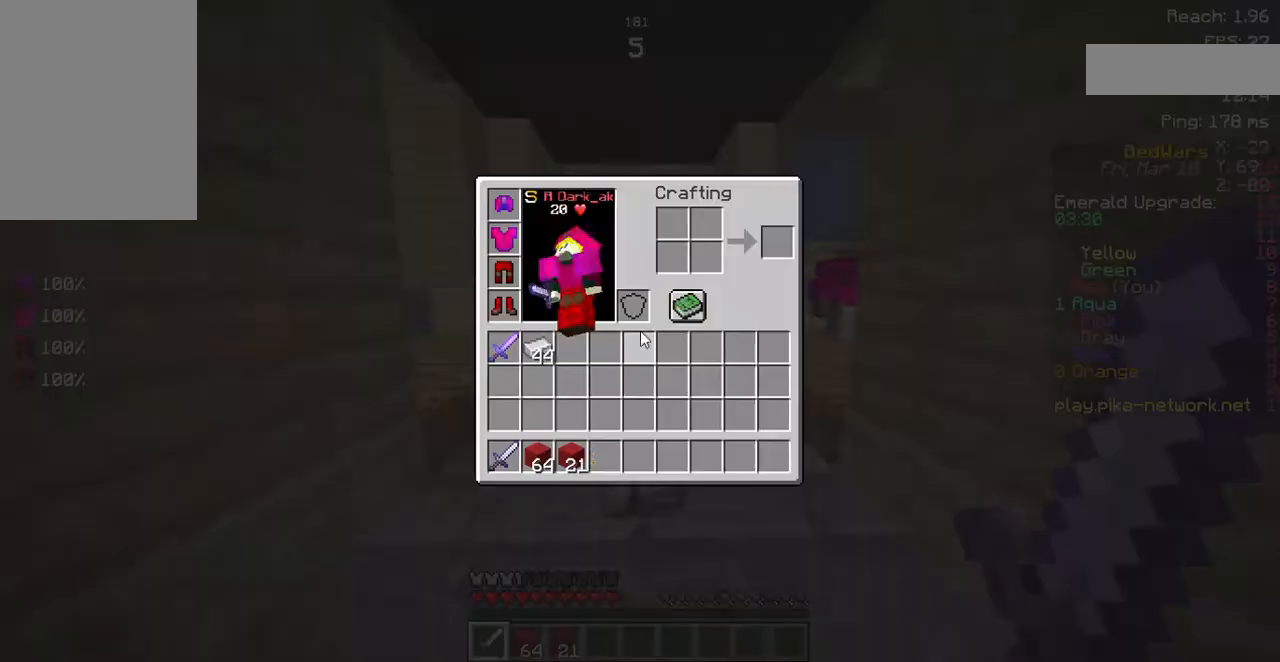
Gameplay with keyboard and mouse; each line is a JSON object with the keys and mouse buttons held at the frame after it. "events" lists presses ("down") and releases ("up") of "a", "d", "s", "space", "w", "mouse_left" and "mouse_right" between this image and that frame as [ms after this image, input, new state], when the widget could be followed in between. "mouse_left", "mouse_right" = the "left", "right" buttons of the "mouse" list. No other keys are recorded. Fast repeated clicks can show as one long hold. Mouse movement is not recorded.
{"keys": [], "mouse": [], "events": []}
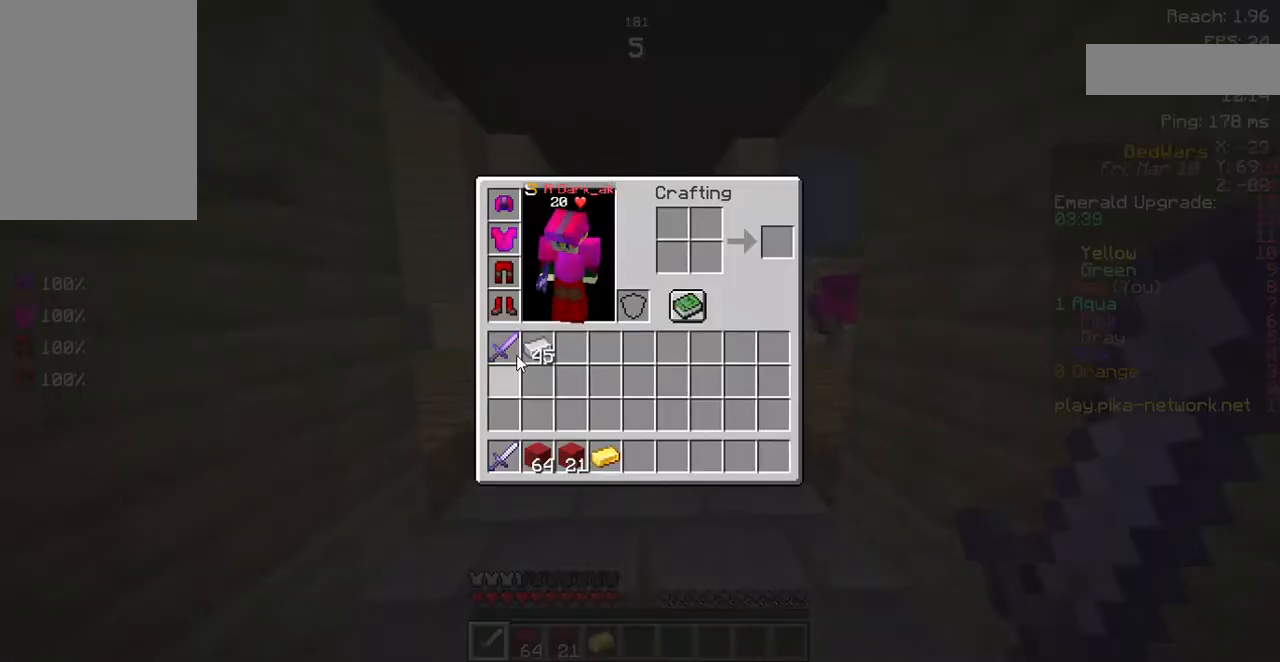
{"keys": [], "mouse": [], "events": []}
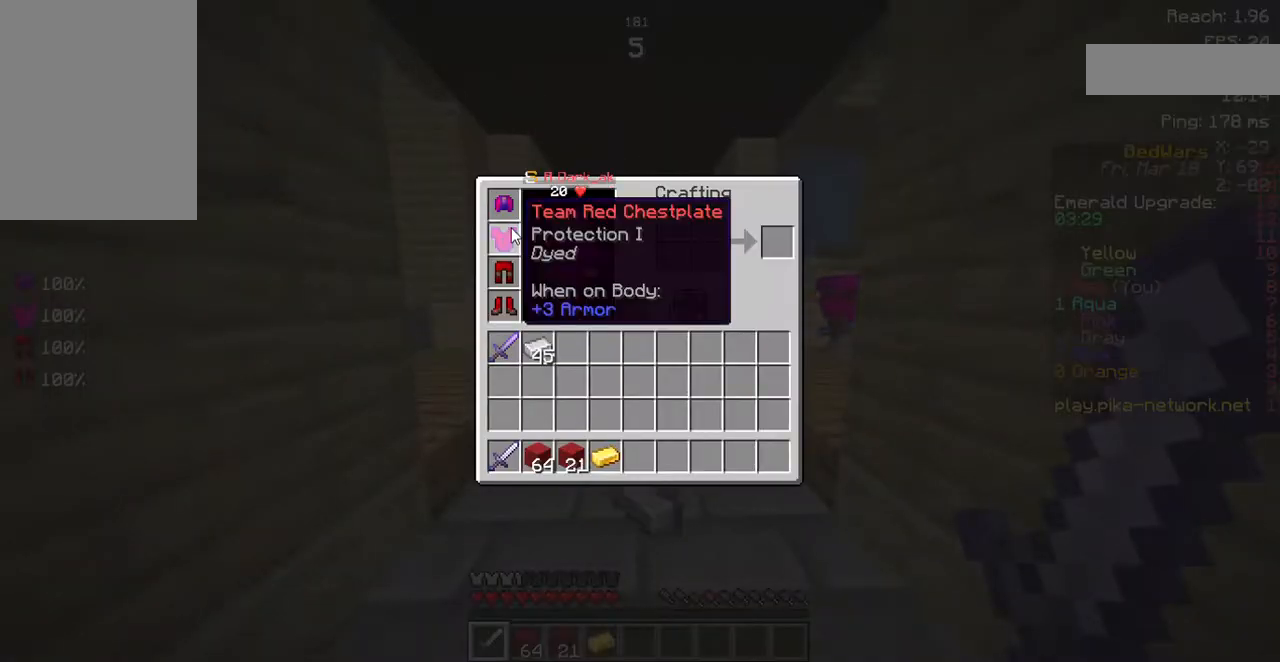
{"keys": [], "mouse": [], "events": []}
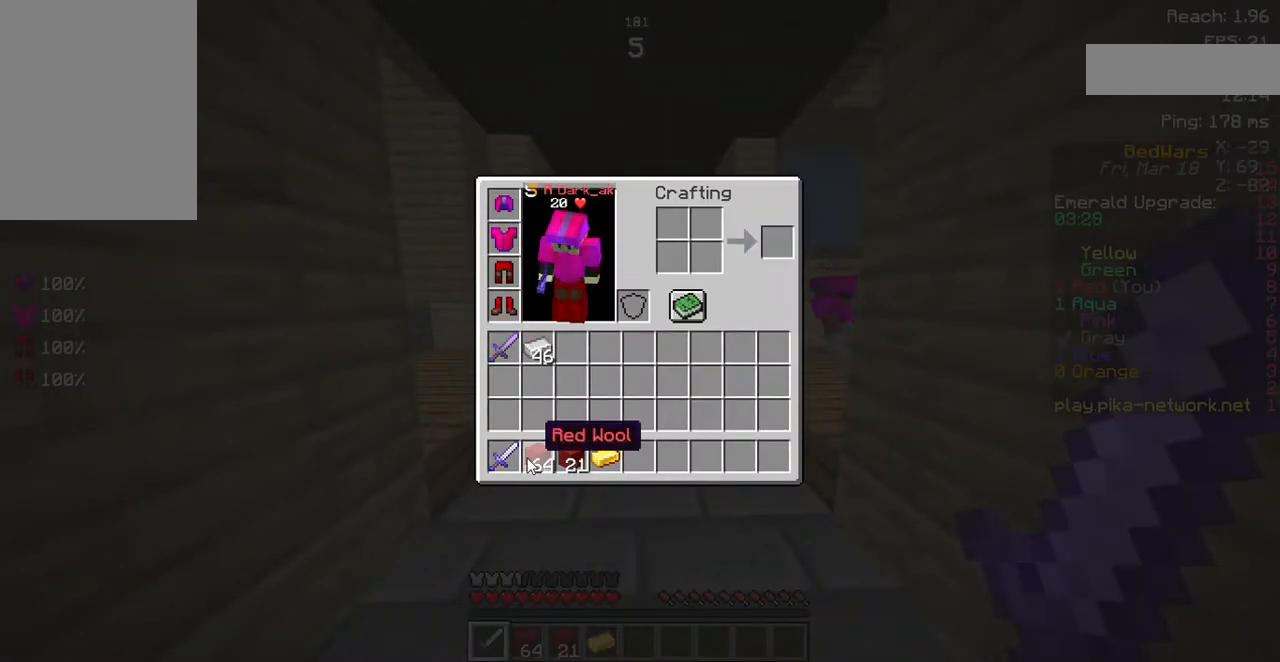
{"keys": [], "mouse": [], "events": []}
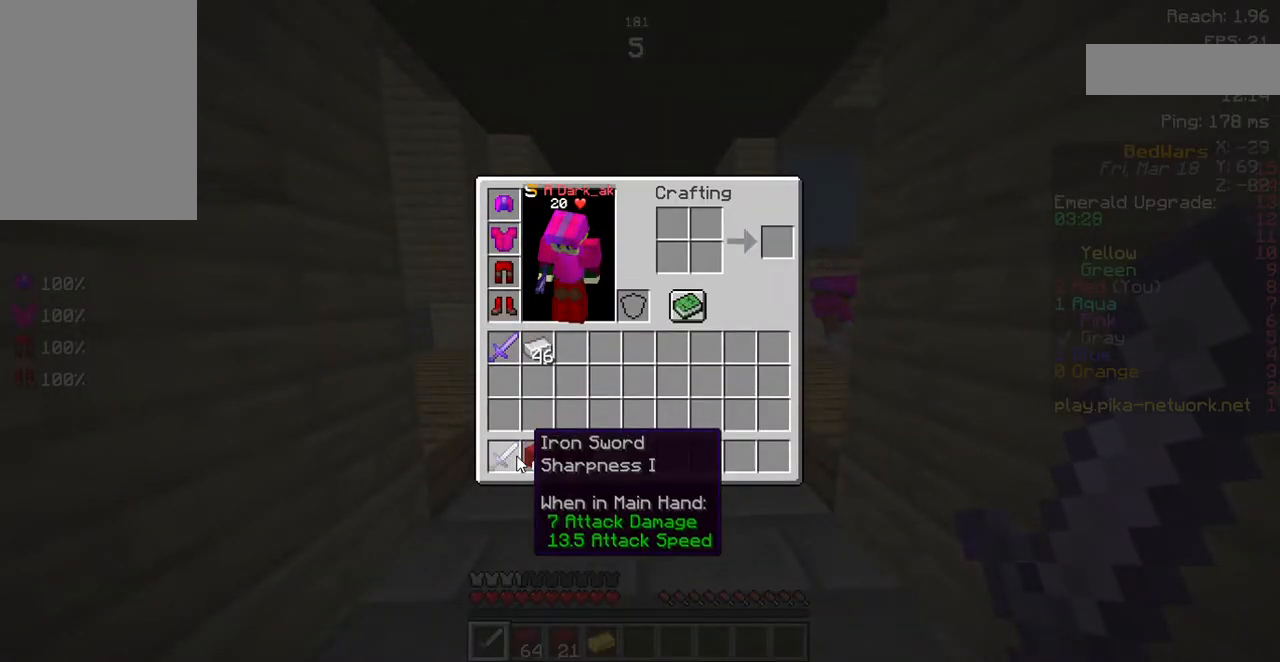
{"keys": [], "mouse": [], "events": []}
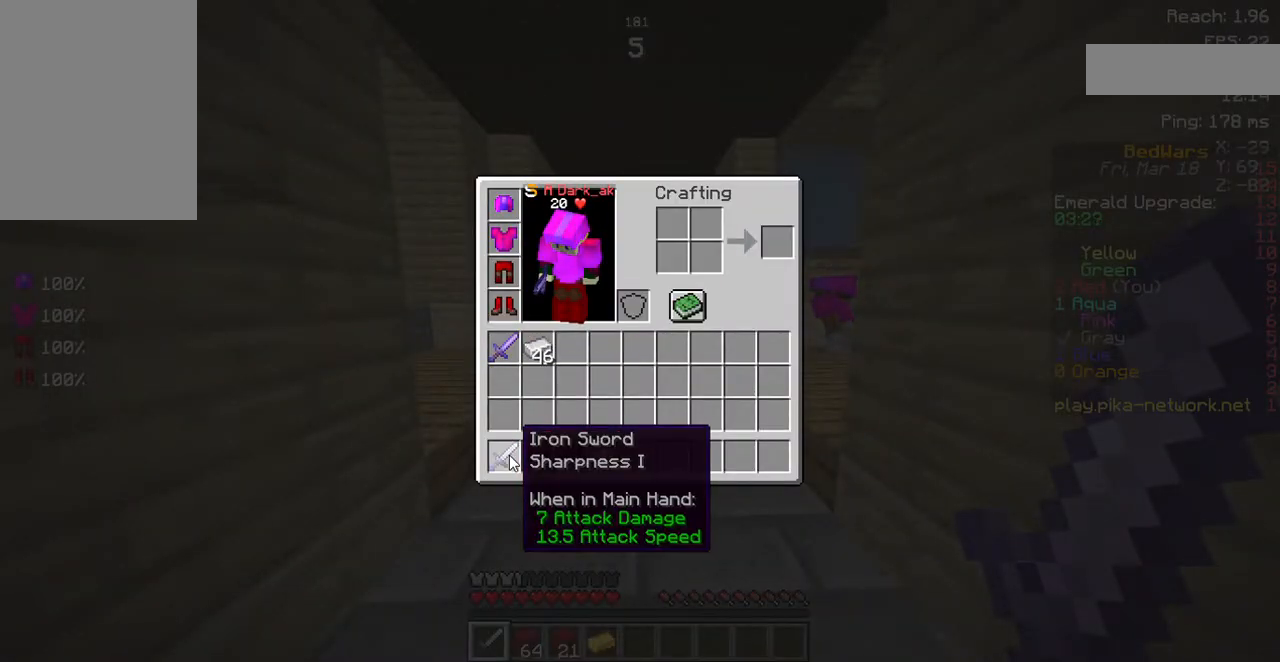
{"keys": ["w"], "mouse": [], "events": [[335, "w", "down"]]}
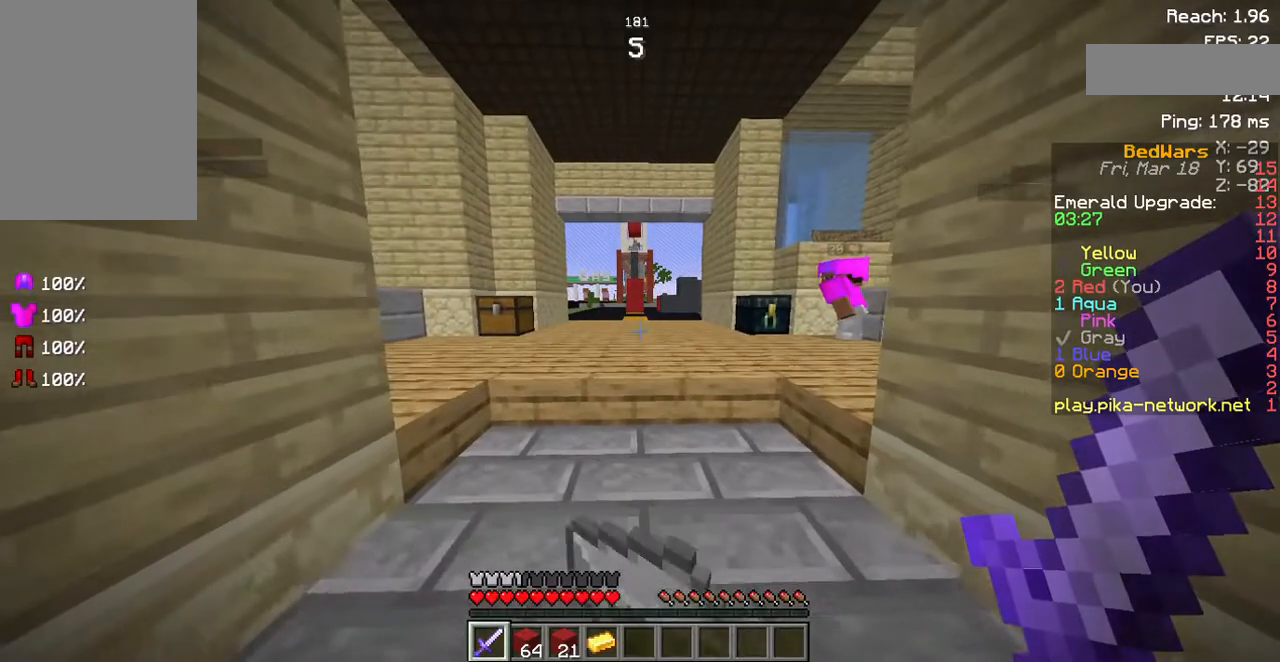
{"keys": ["w"], "mouse": [], "events": []}
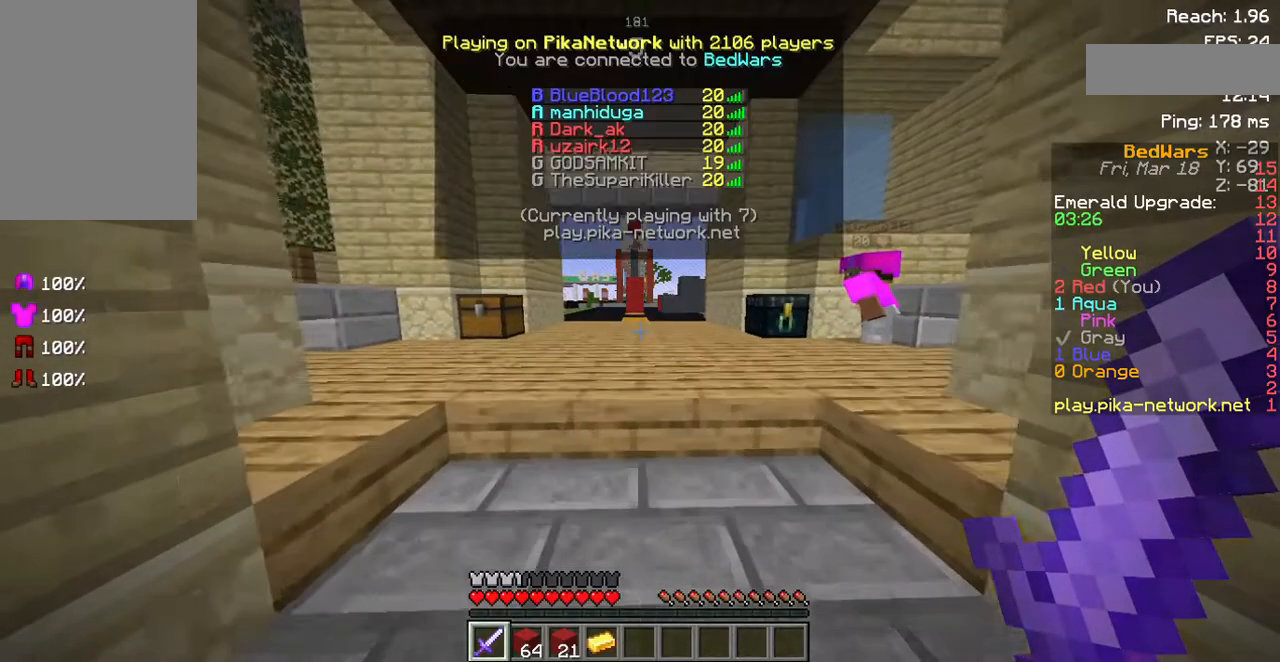
{"keys": [], "mouse": [], "events": [[101, "w", "up"]]}
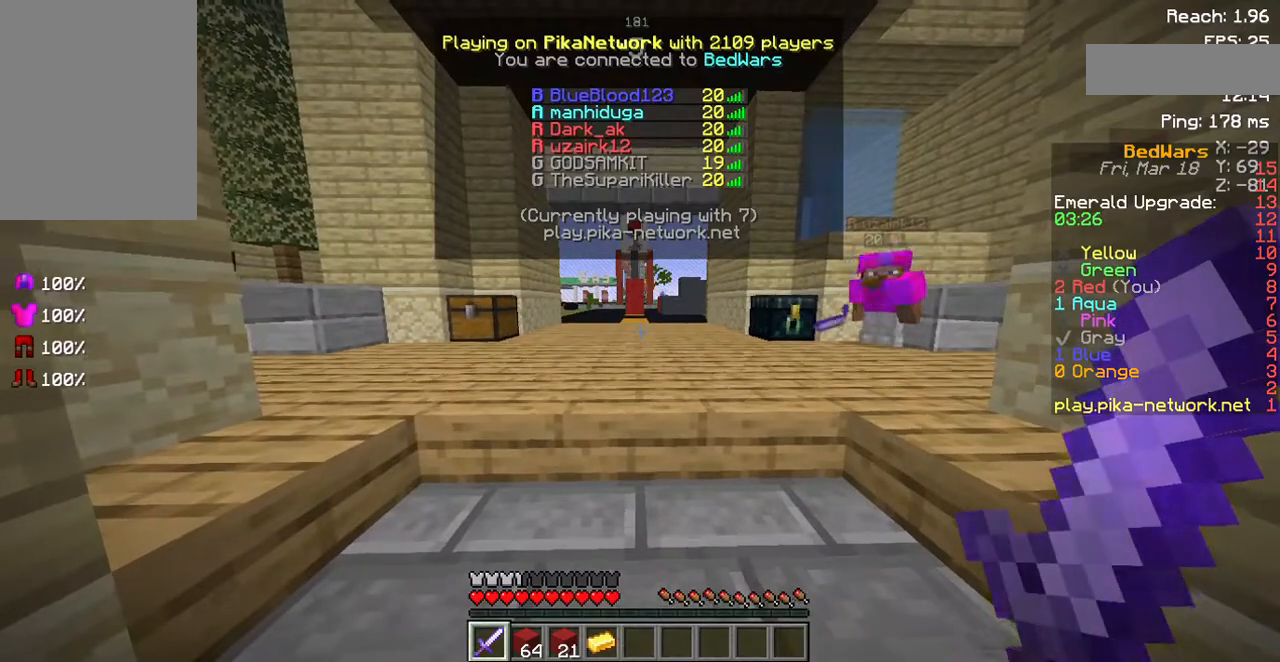
{"keys": [], "mouse": [], "events": [[403, "mouse_left", "down"], [504, "mouse_left", "up"]]}
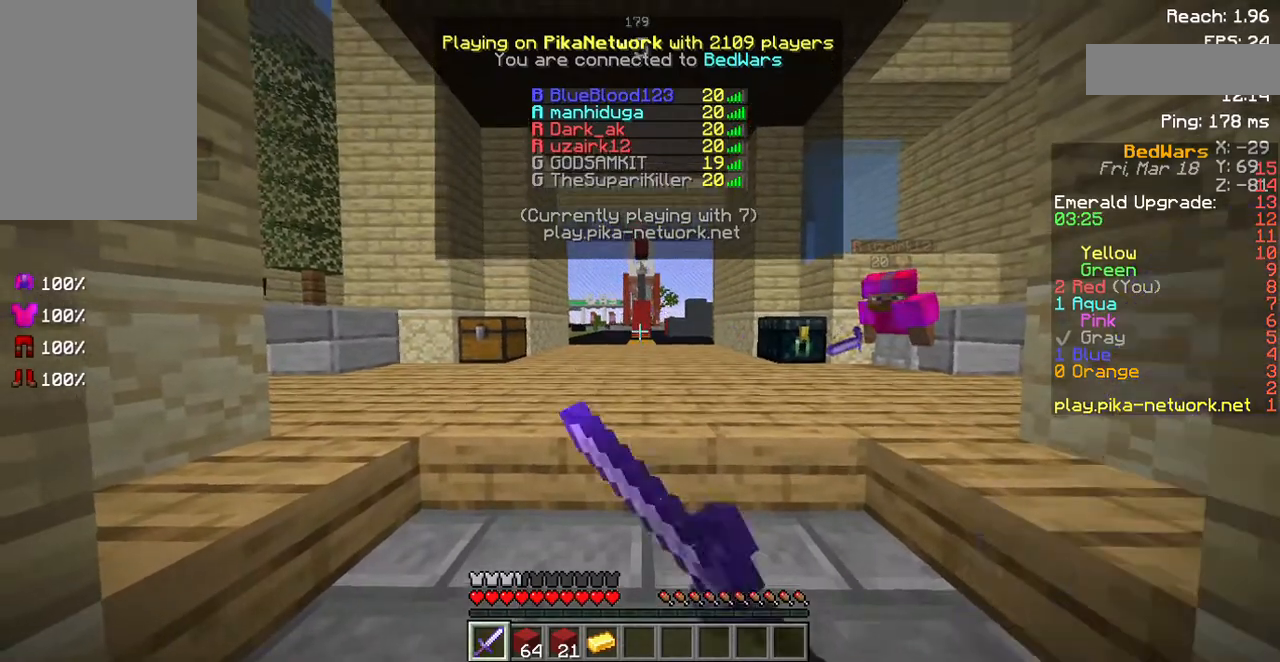
{"keys": ["w"], "mouse": [], "events": [[100, "mouse_left", "down"], [201, "mouse_left", "up"], [201, "w", "down"]]}
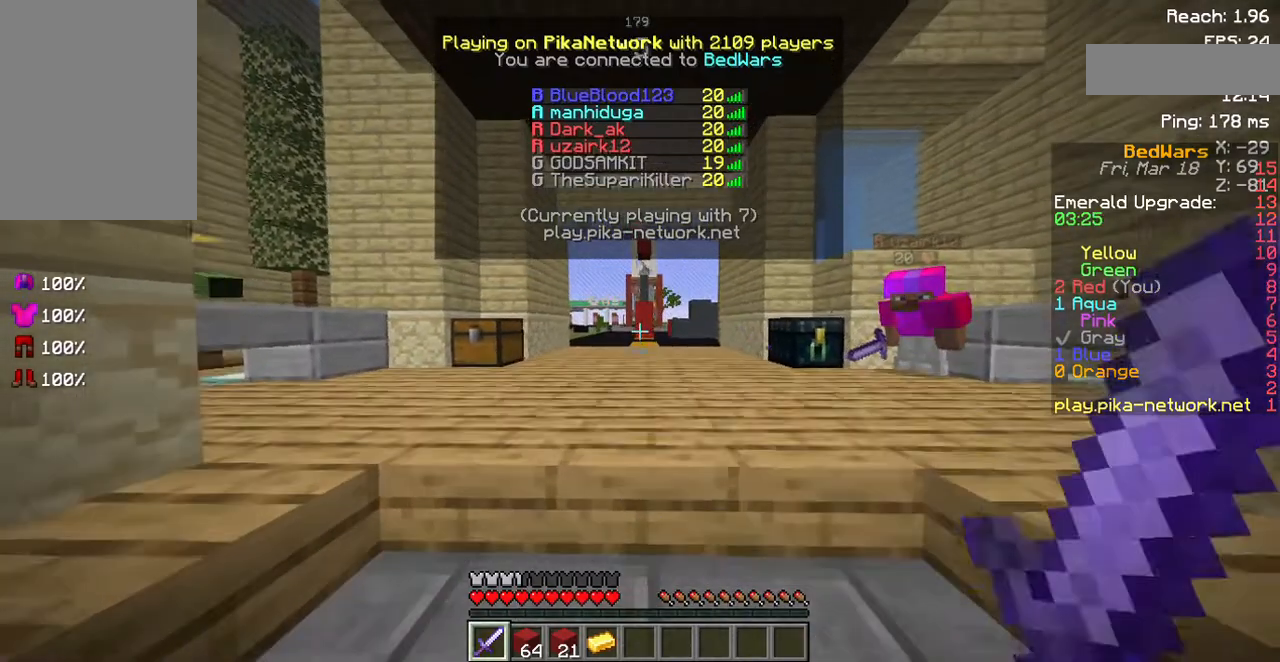
{"keys": [], "mouse": [], "events": [[34, "mouse_left", "down"], [101, "mouse_left", "up"], [303, "w", "up"]]}
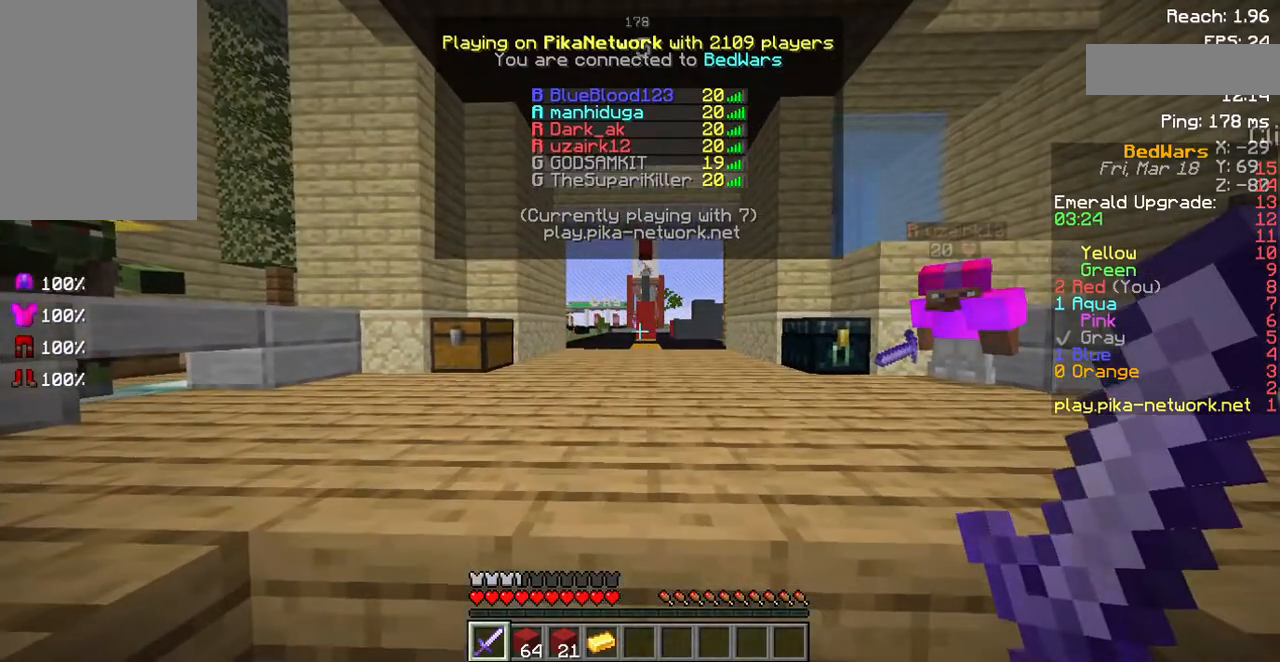
{"keys": [], "mouse": [], "events": []}
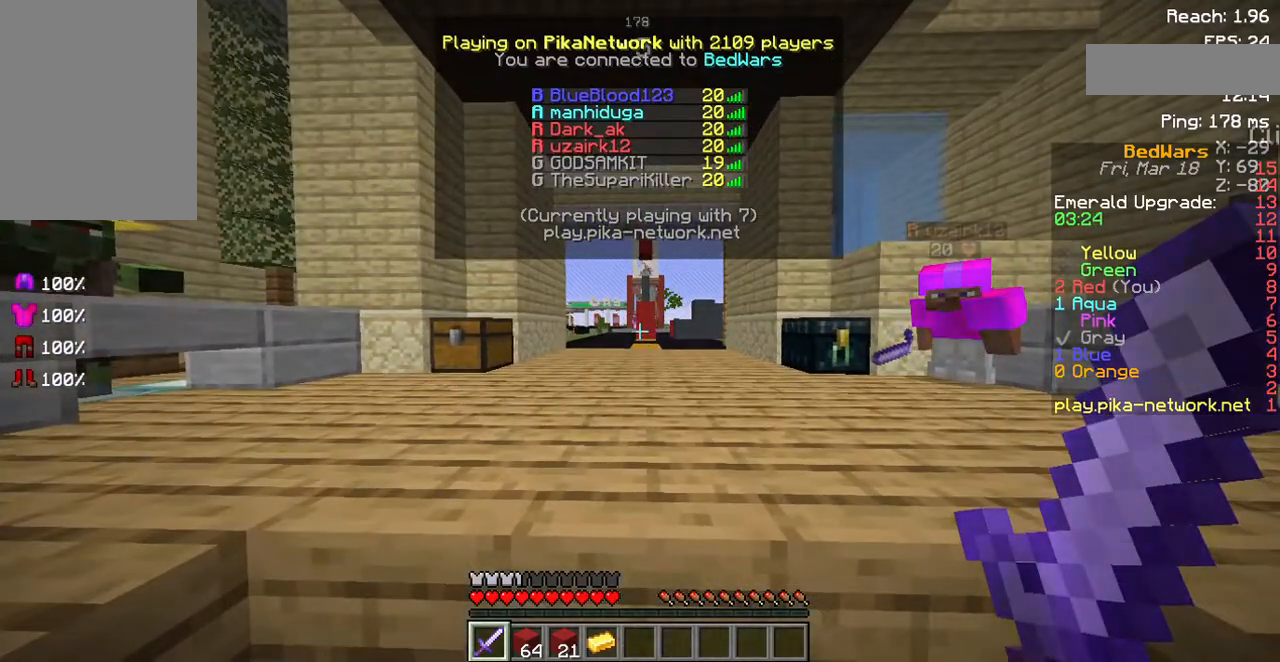
{"keys": [], "mouse": [], "events": []}
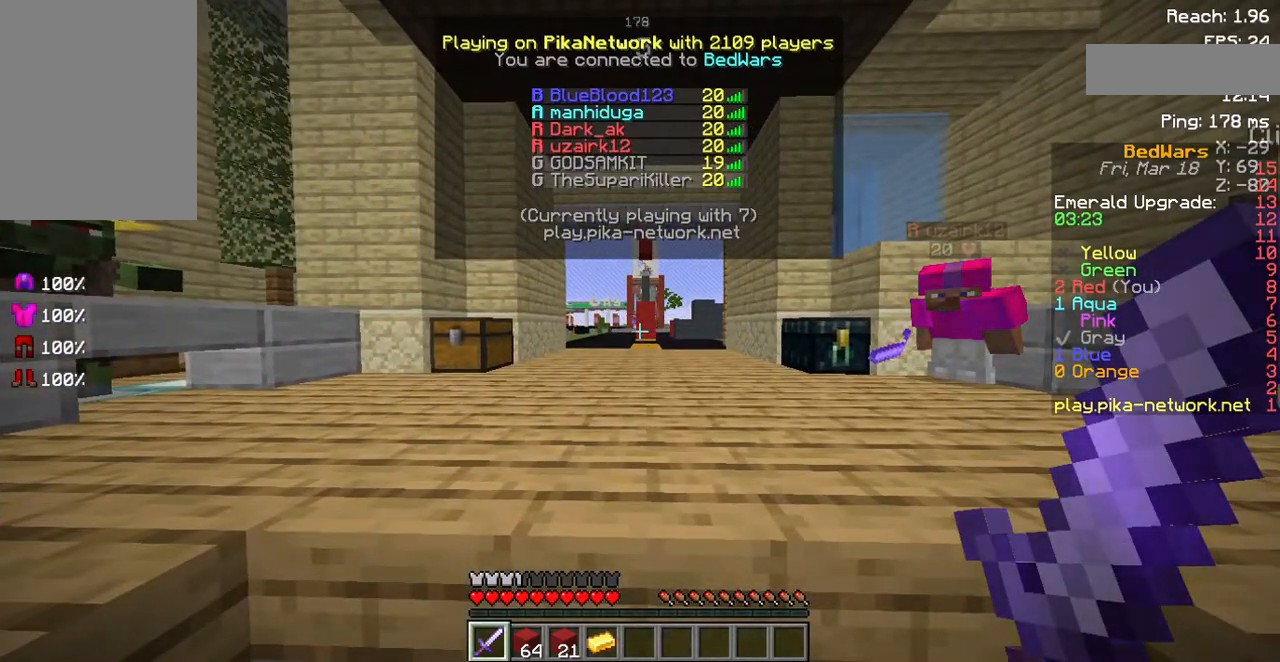
{"keys": [], "mouse": [], "events": [[235, "mouse_left", "down"], [302, "mouse_left", "up"], [403, "w", "down"], [470, "w", "up"]]}
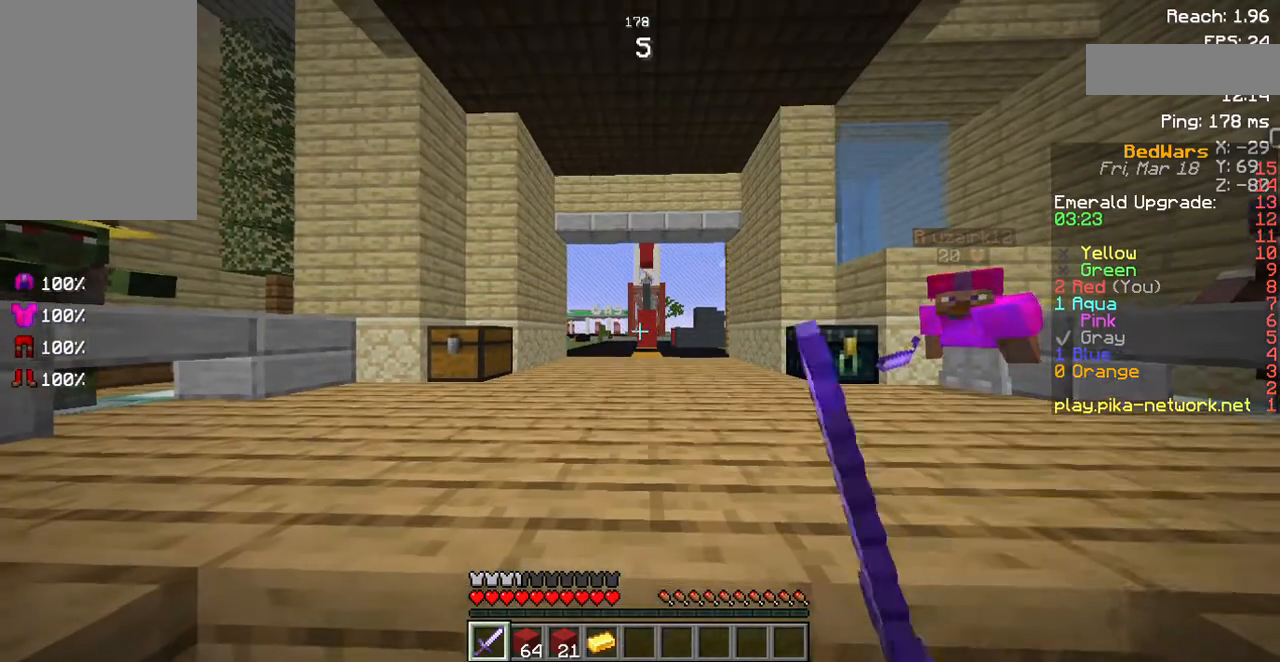
{"keys": ["s"], "mouse": [], "events": [[403, "s", "down"]]}
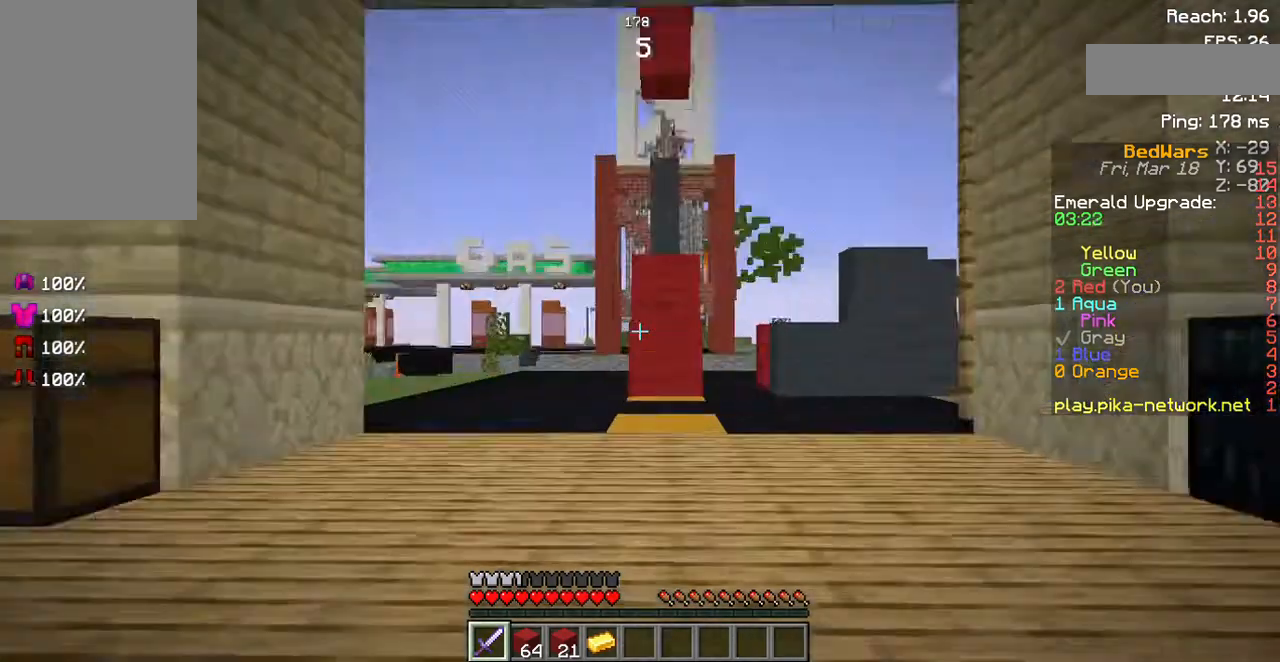
{"keys": ["s"], "mouse": [], "events": []}
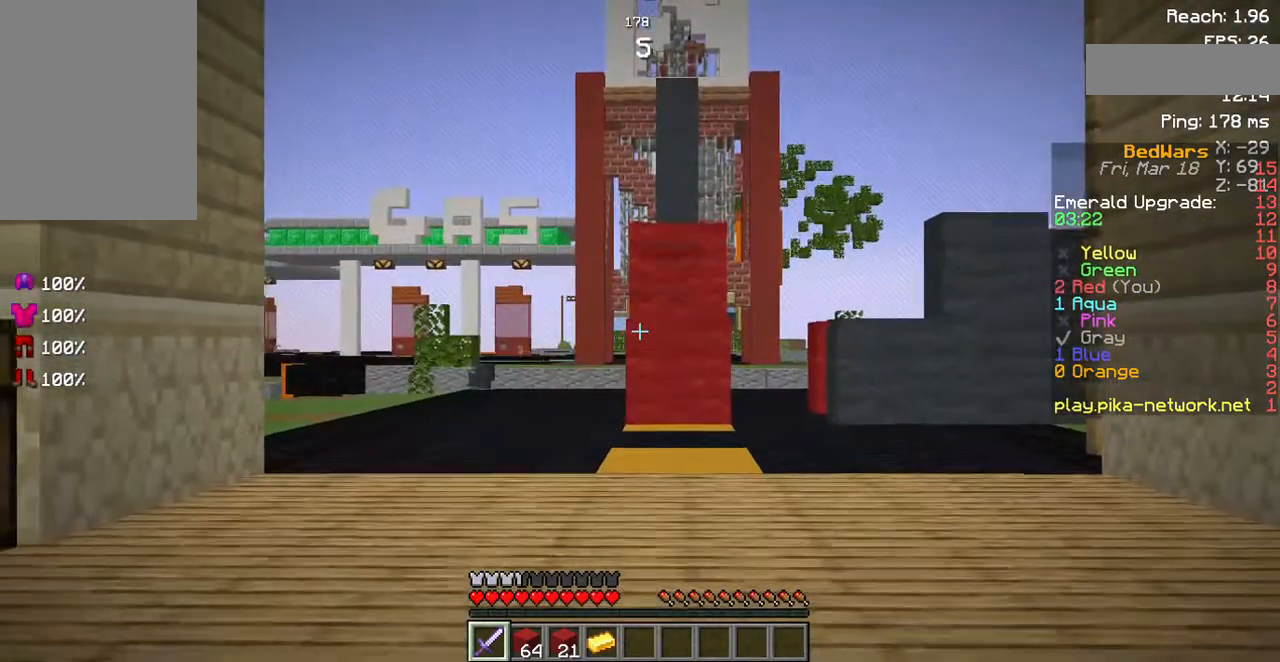
{"keys": ["w"], "mouse": [], "events": [[168, "s", "up"], [470, "w", "down"]]}
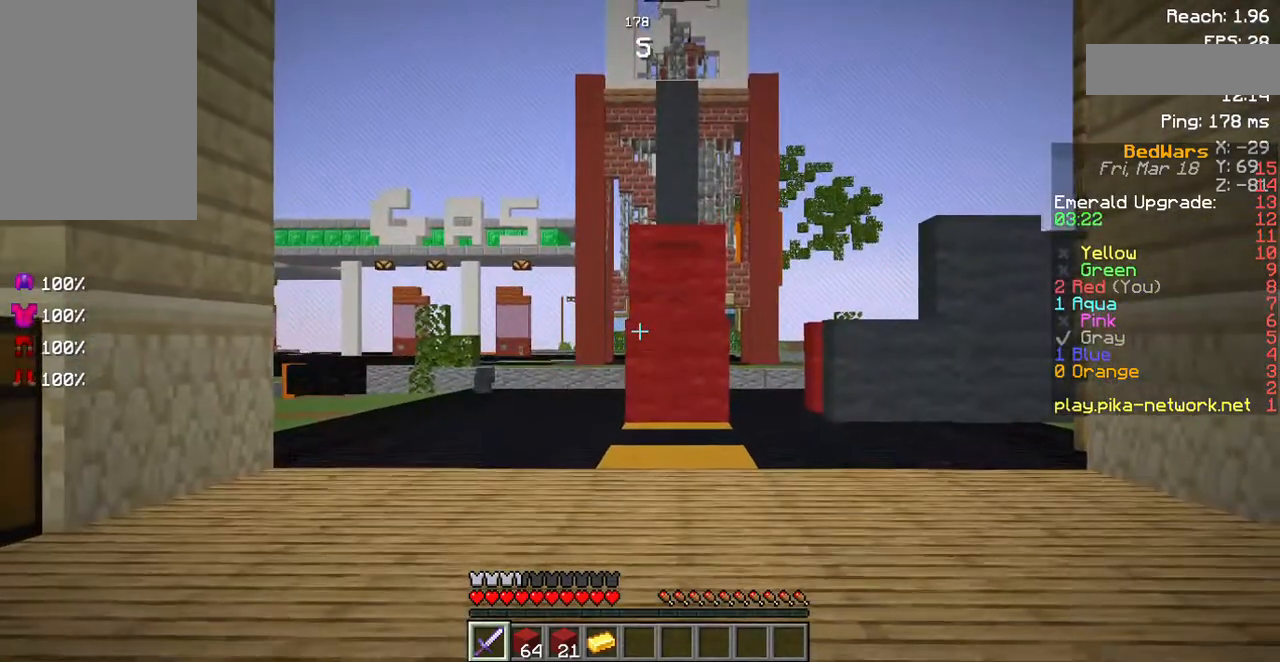
{"keys": ["a", "w"], "mouse": [], "events": [[436, "a", "down"]]}
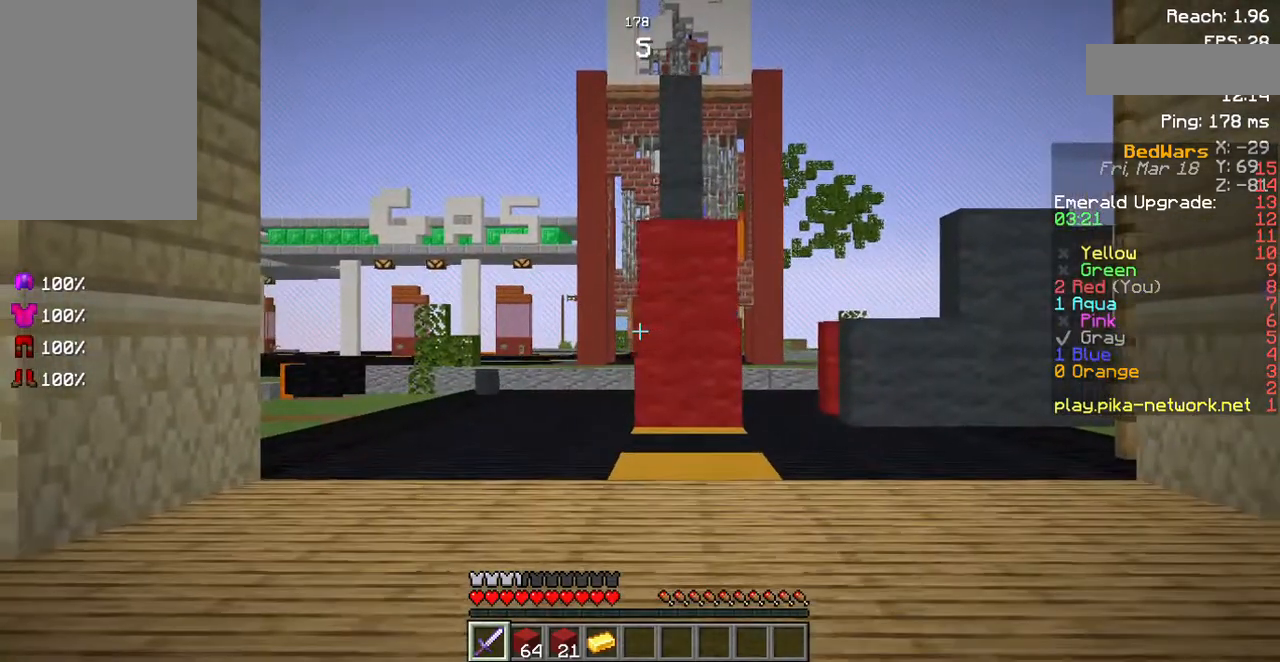
{"keys": [], "mouse": [], "events": [[168, "a", "up"], [235, "w", "up"]]}
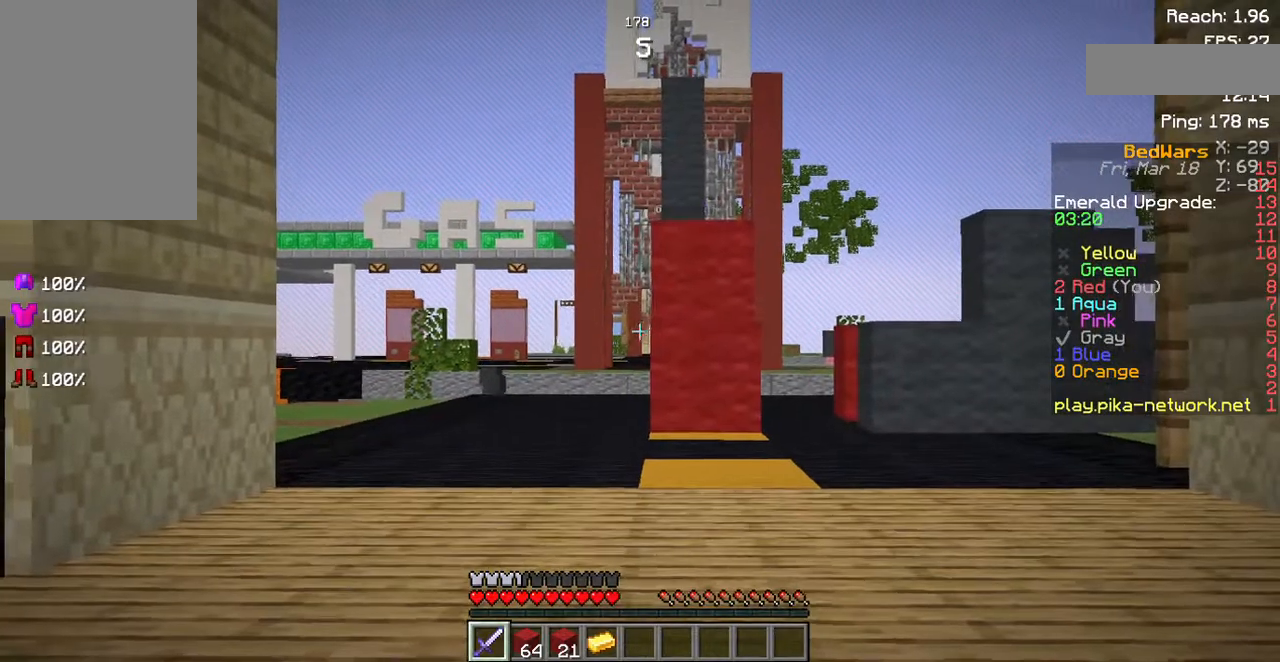
{"keys": [], "mouse": [], "events": []}
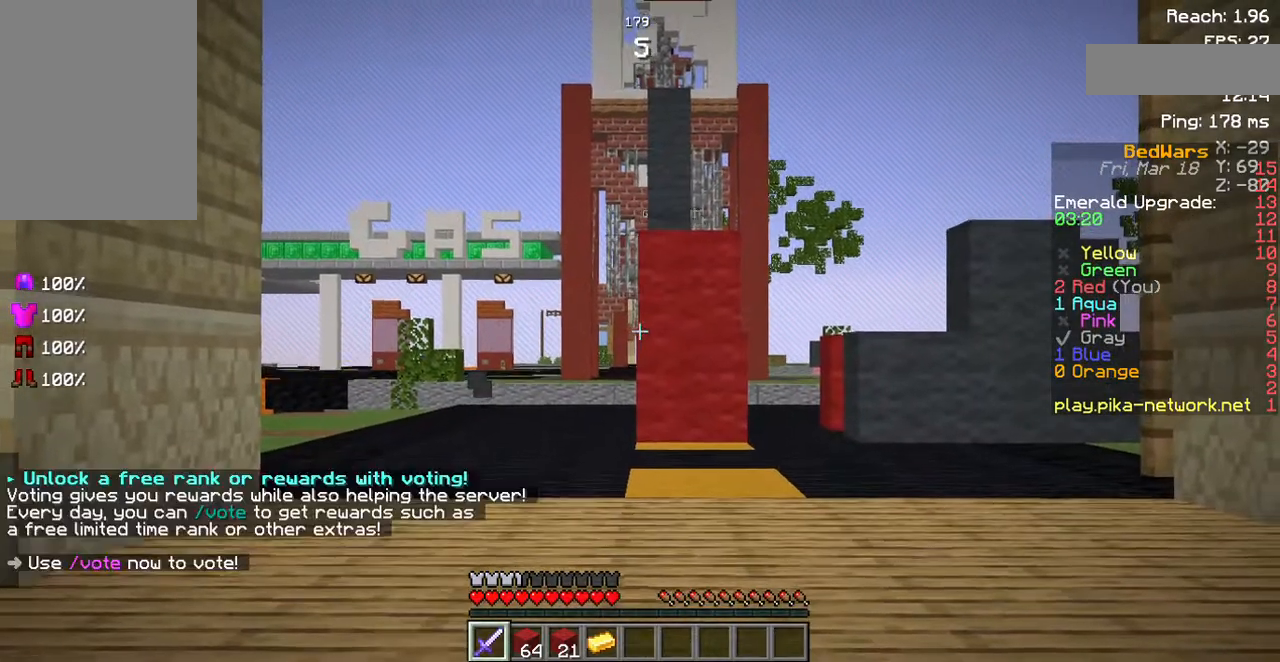
{"keys": [], "mouse": [], "events": []}
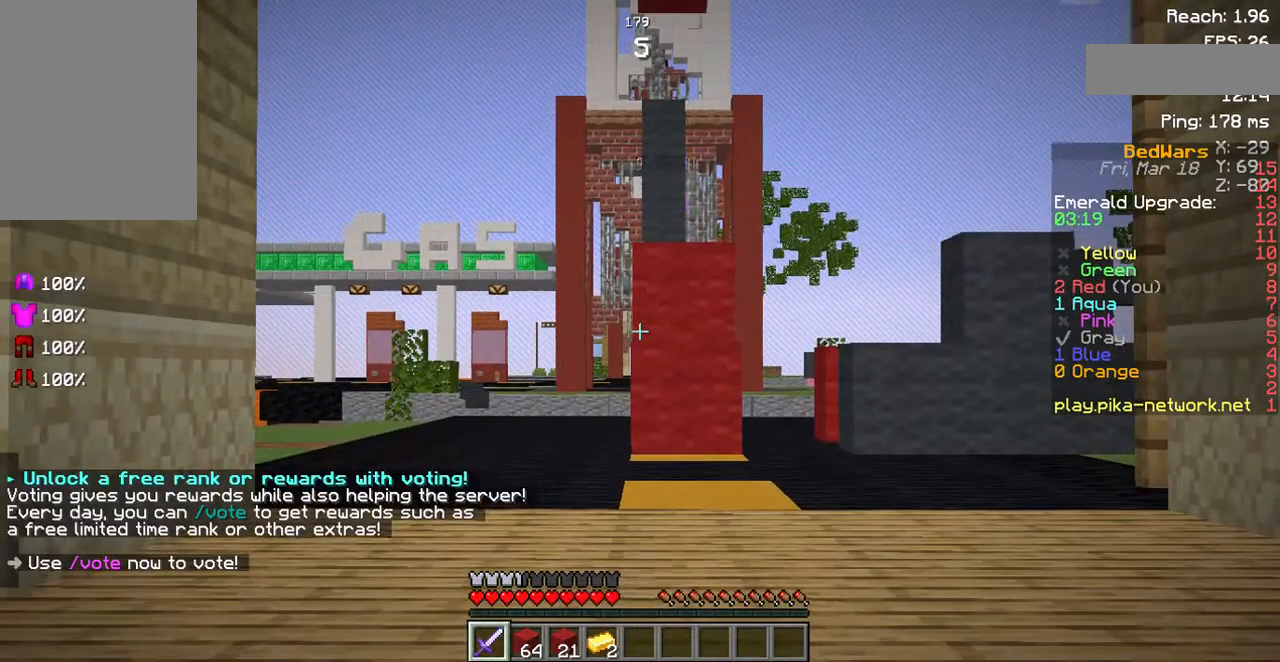
{"keys": [], "mouse": [], "events": []}
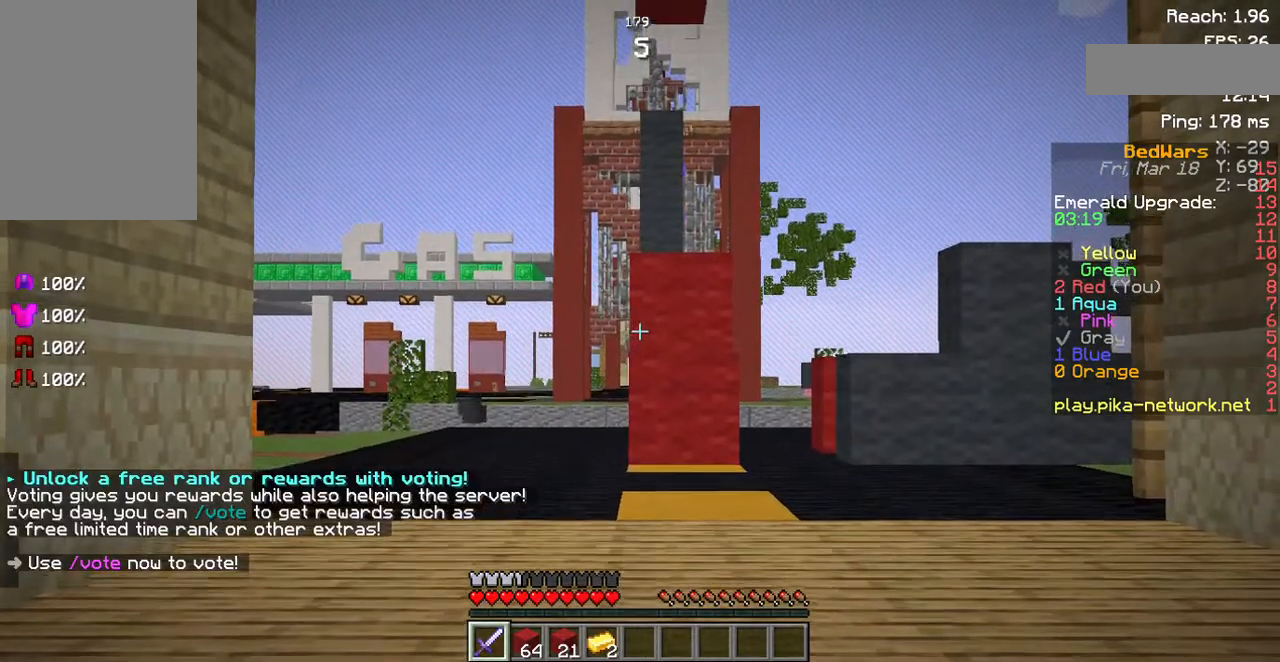
{"keys": ["s"], "mouse": [], "events": [[470, "s", "down"]]}
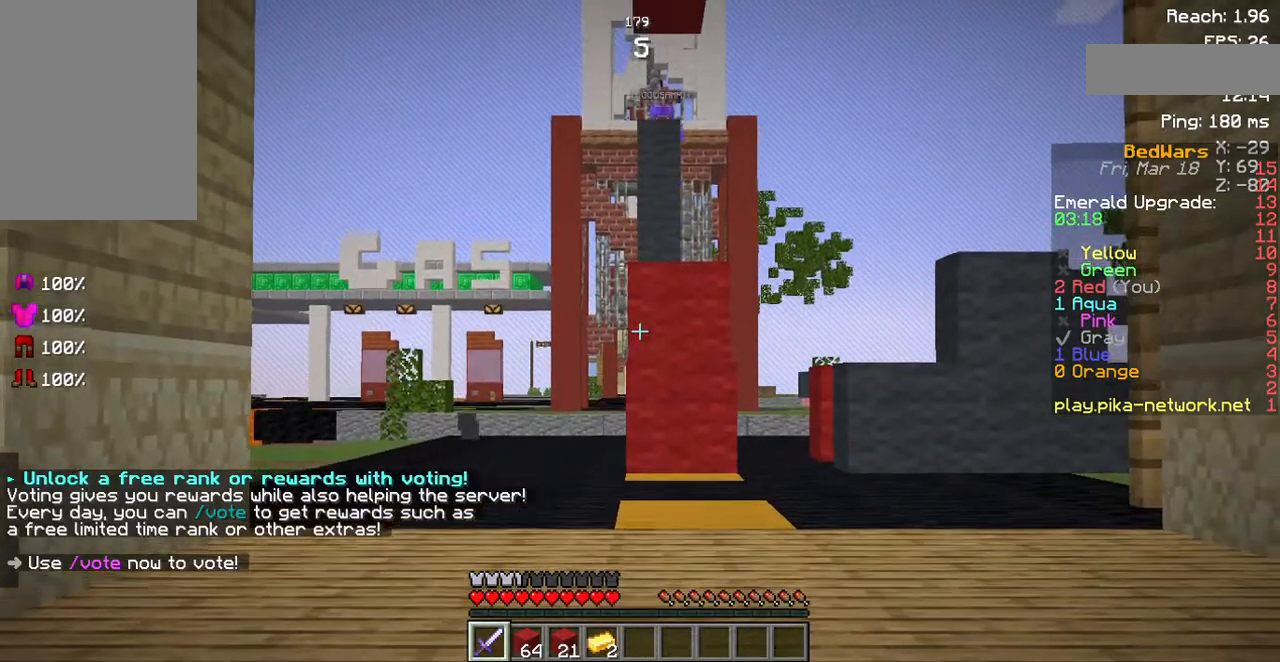
{"keys": ["s"], "mouse": [], "events": [[67, "s", "up"], [302, "s", "down"]]}
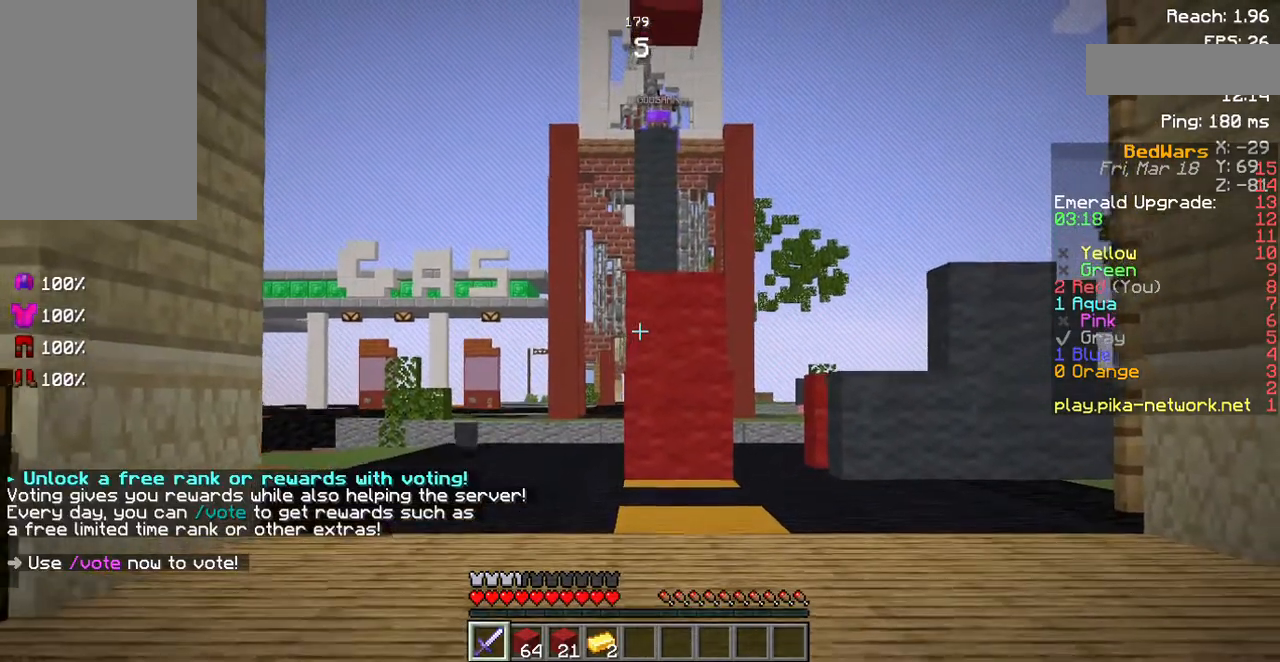
{"keys": ["s"], "mouse": [], "events": []}
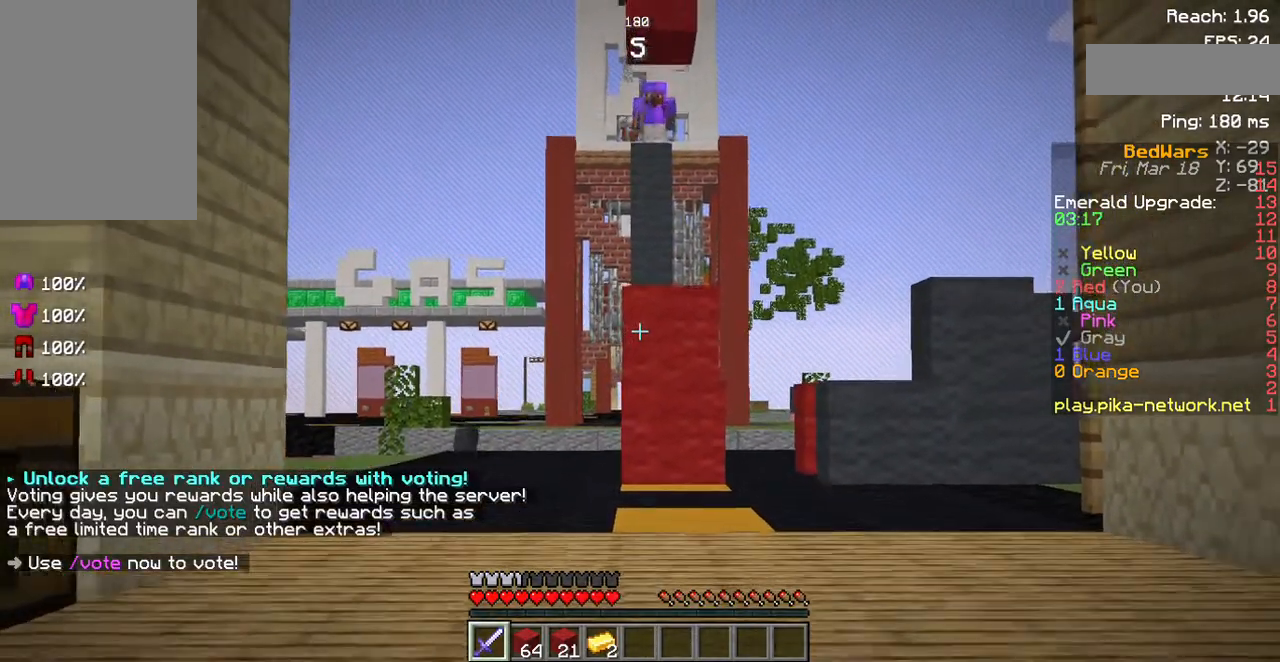
{"keys": ["s"], "mouse": [], "events": []}
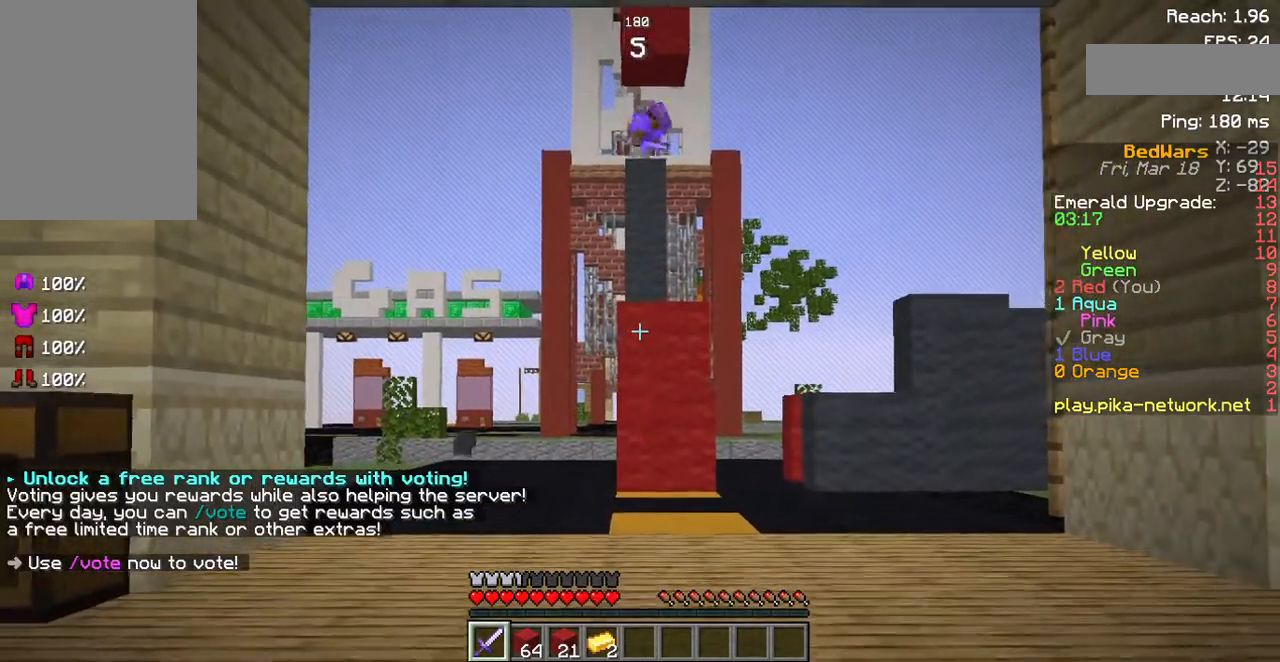
{"keys": ["s"], "mouse": [], "events": []}
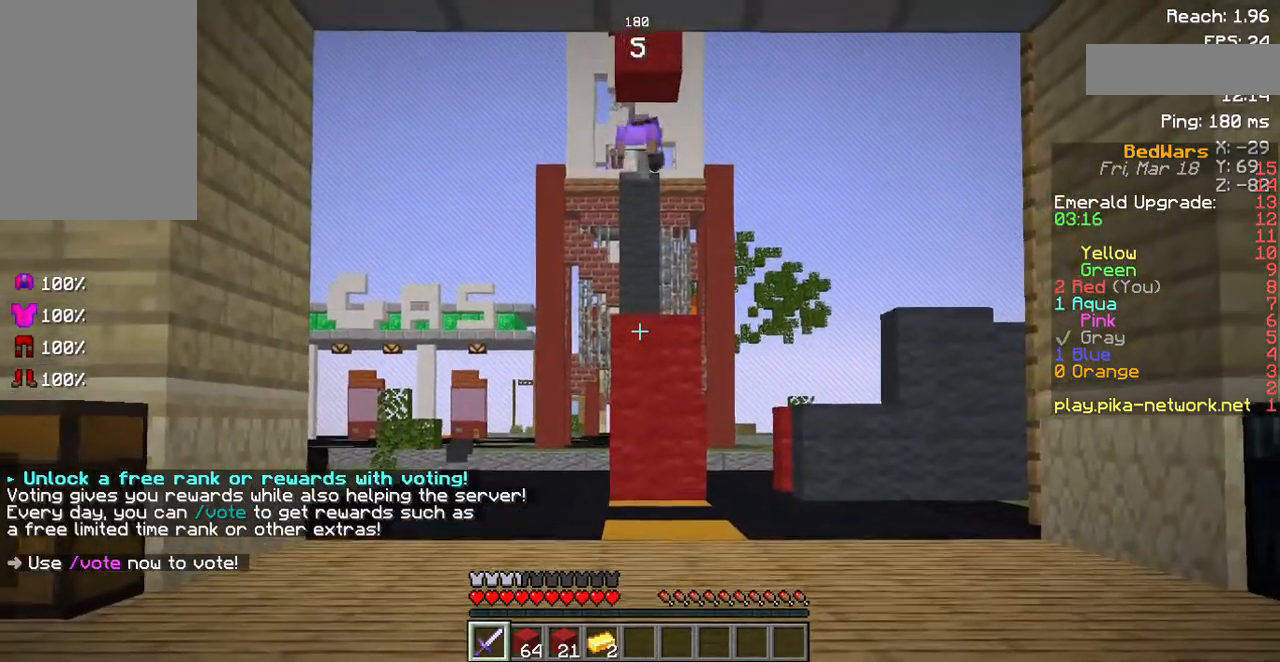
{"keys": ["s"], "mouse": [], "events": []}